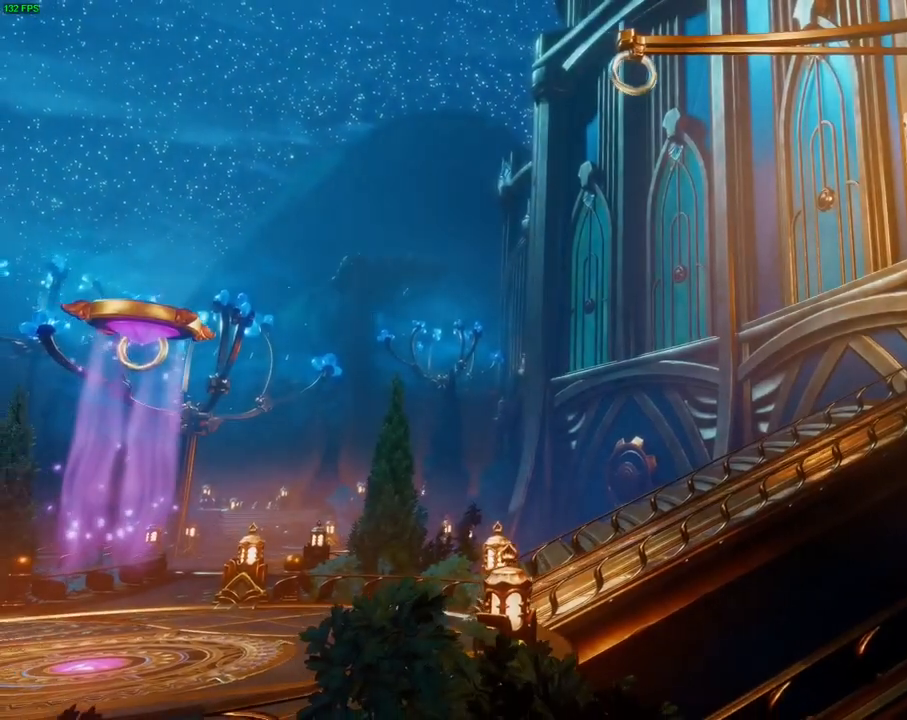
Gameplay with a controller (PlayStation layout); each line is a JSON object with the inputs held at the frame after it (dt_ms = milliseconds from this image to that frame). "events" lists button and stick changes between this image and that frame as [ms after this image, input, new state], when the widget could be followed in between. Not read: DPAD_DOWN DPAD_RIGHT HOME L1 TOUCHPAD.
{"dt_ms": 1000, "buttons": ["TRIANGLE"], "left_stick": "right", "right_stick": "center"}
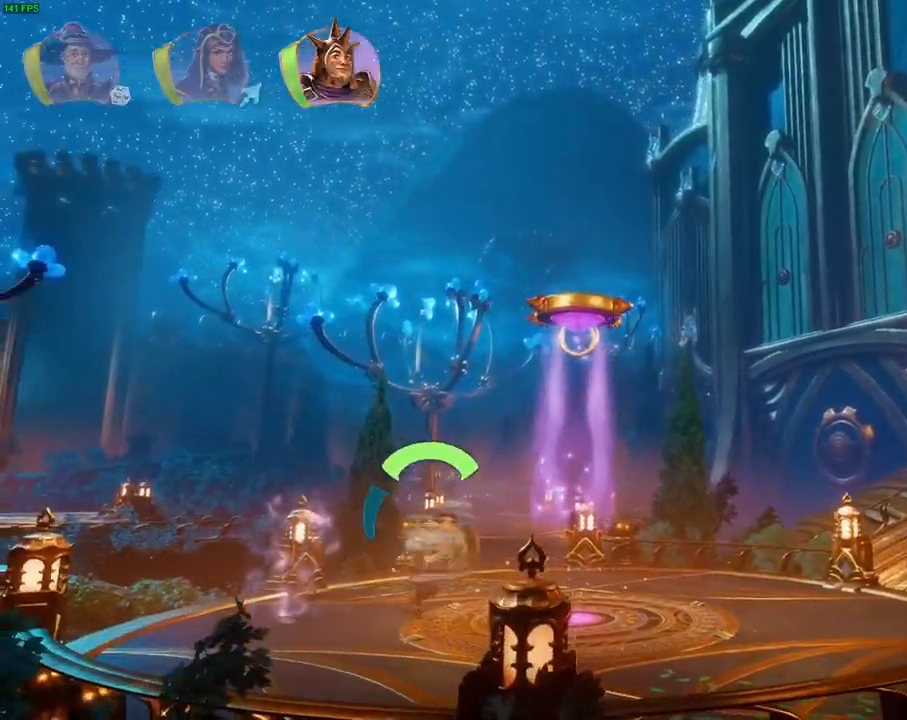
{"dt_ms": 500, "buttons": ["CROSS"], "left_stick": "up-right", "right_stick": "center", "events": [[17, "TRIANGLE", "up"], [317, "left_stick", "up-right"], [333, "CROSS", "down"], [383, "CROSS", "up"], [467, "CROSS", "down"]]}
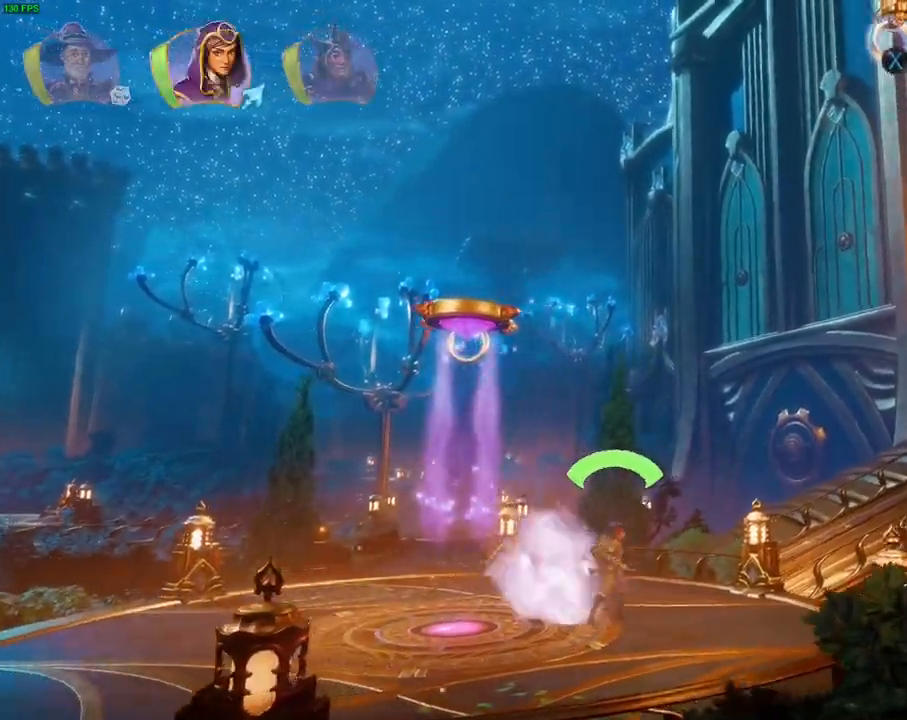
{"dt_ms": 500, "buttons": [], "left_stick": "up-right", "right_stick": "center", "events": [[150, "CROSS", "up"], [200, "SQUARE", "down"], [317, "SQUARE", "up"]]}
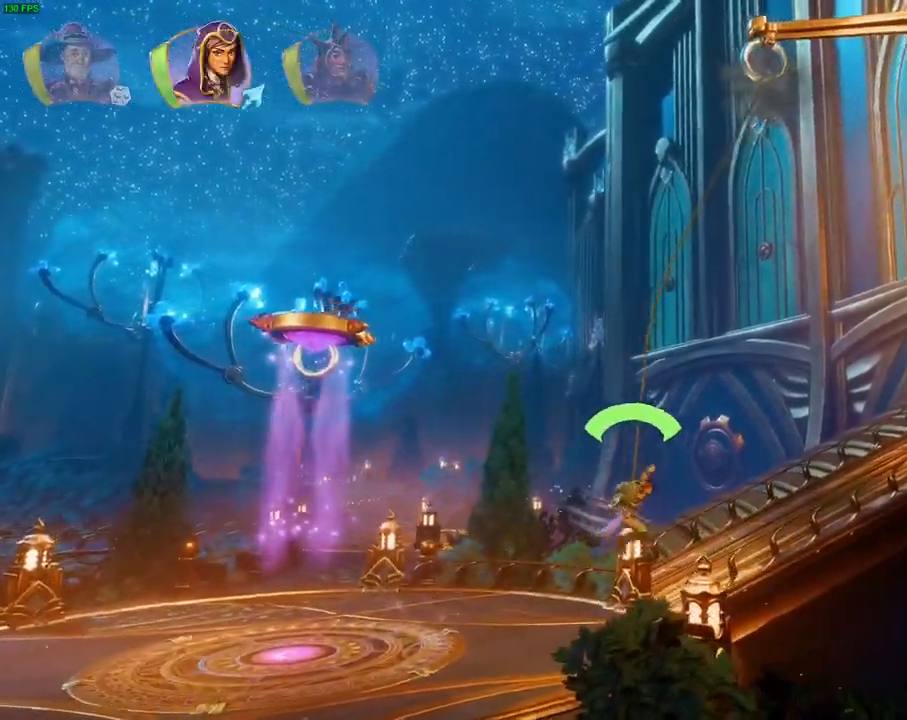
{"dt_ms": 1000, "buttons": ["CROSS"], "left_stick": "up-right", "right_stick": "center", "events": [[317, "DPAD_LEFT", "down"], [367, "DPAD_LEFT", "up"], [933, "CROSS", "down"]]}
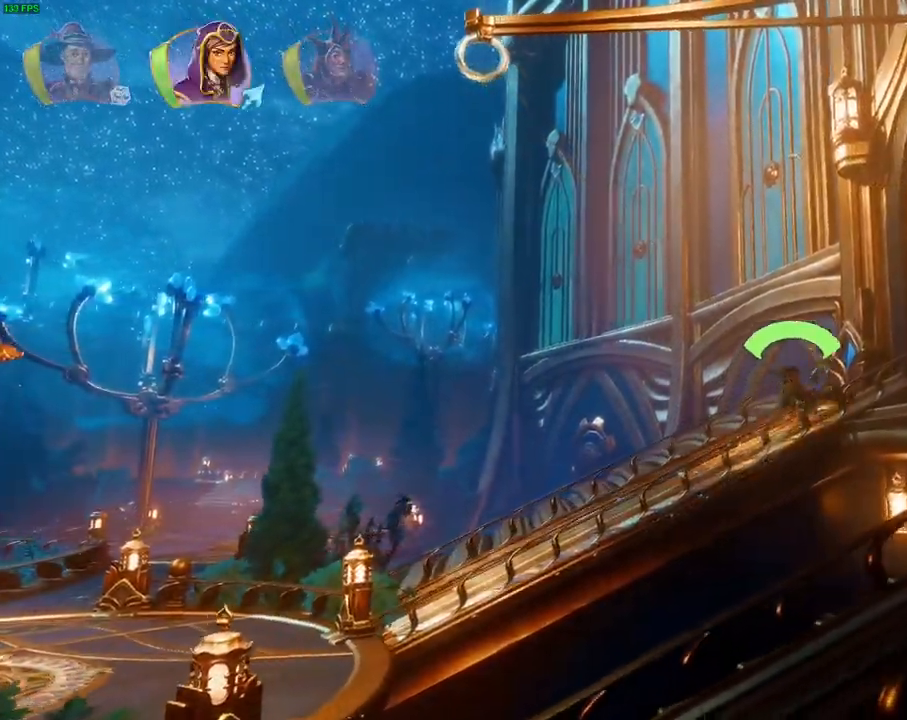
{"dt_ms": 500, "buttons": [], "left_stick": "up-right", "right_stick": "center", "events": [[233, "R1", "down"], [283, "CROSS", "up"], [333, "R1", "up"], [383, "TRIANGLE", "down"], [500, "TRIANGLE", "up"]]}
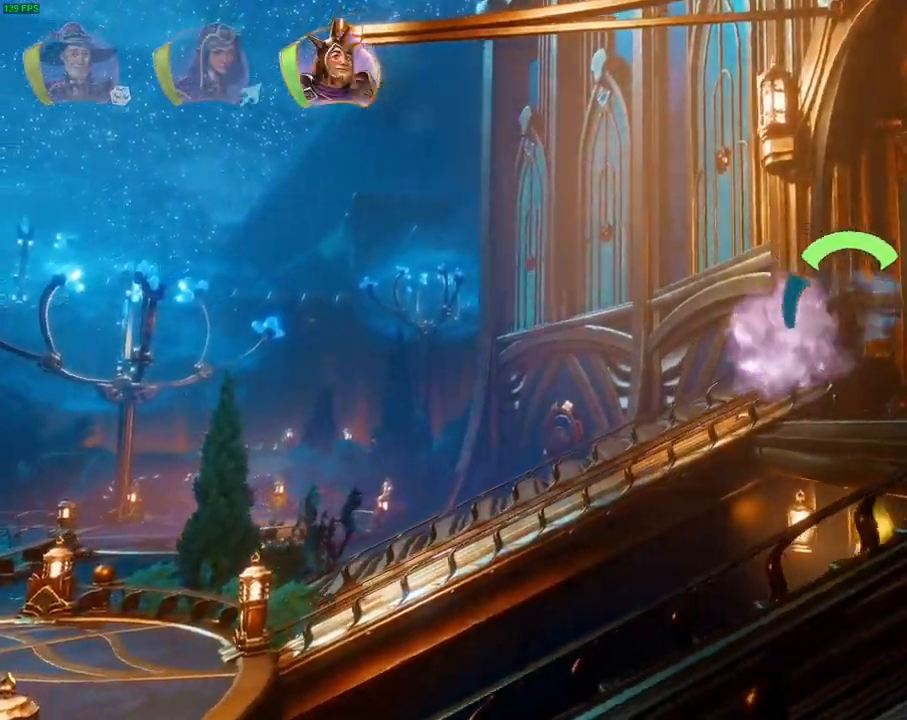
{"dt_ms": 500, "buttons": ["CROSS"], "left_stick": "up-right", "right_stick": "center", "events": [[383, "CROSS", "down"]]}
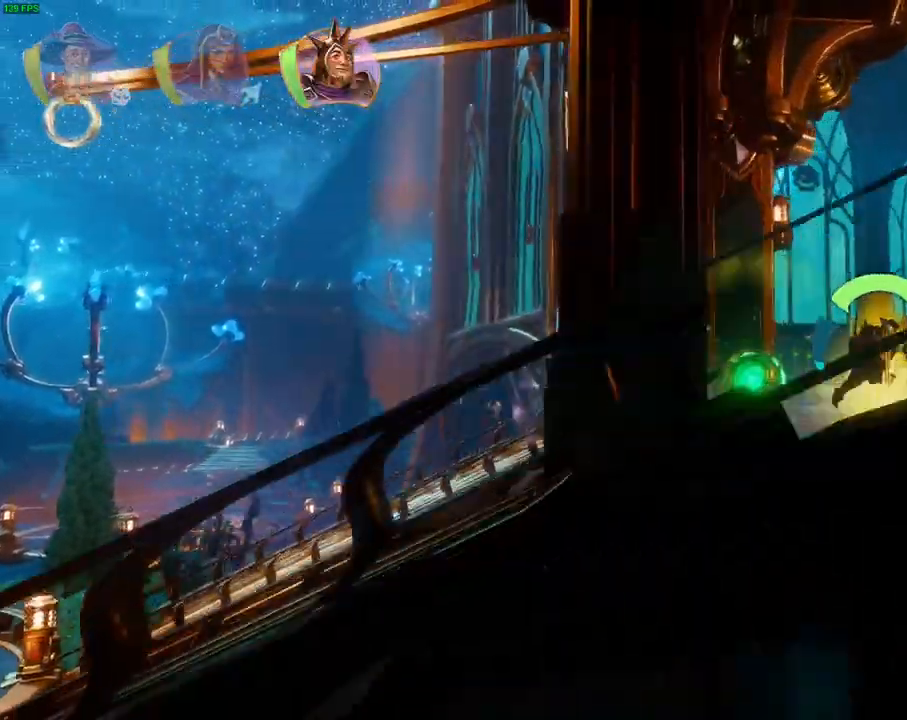
{"dt_ms": 500, "buttons": [], "left_stick": "up-right", "right_stick": "center", "events": [[300, "CROSS", "up"]]}
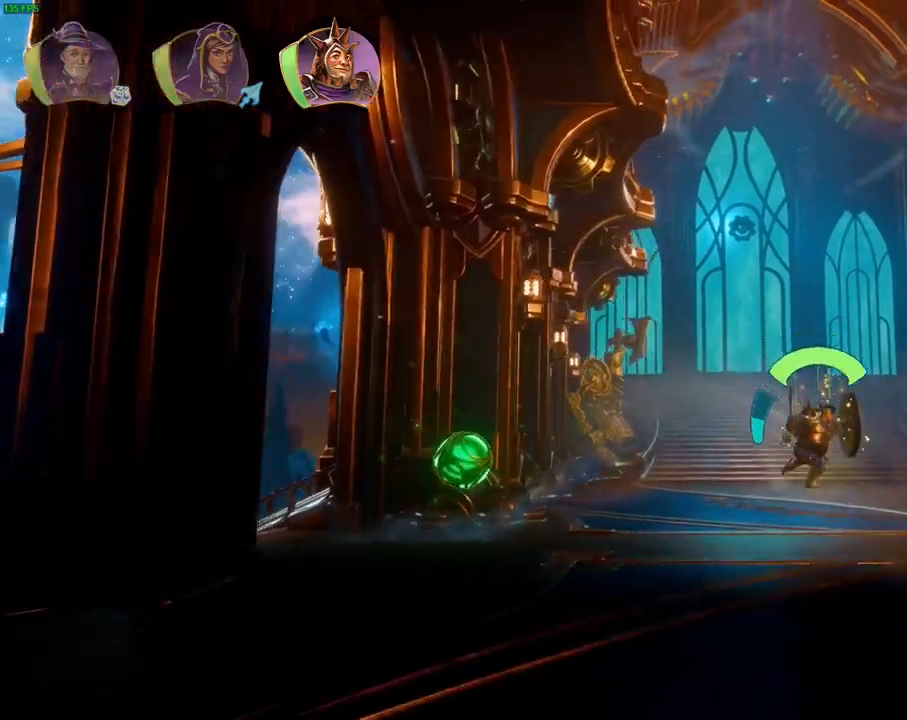
{"dt_ms": 500, "buttons": ["CROSS"], "left_stick": "up-right", "right_stick": "center", "events": [[100, "CROSS", "down"]]}
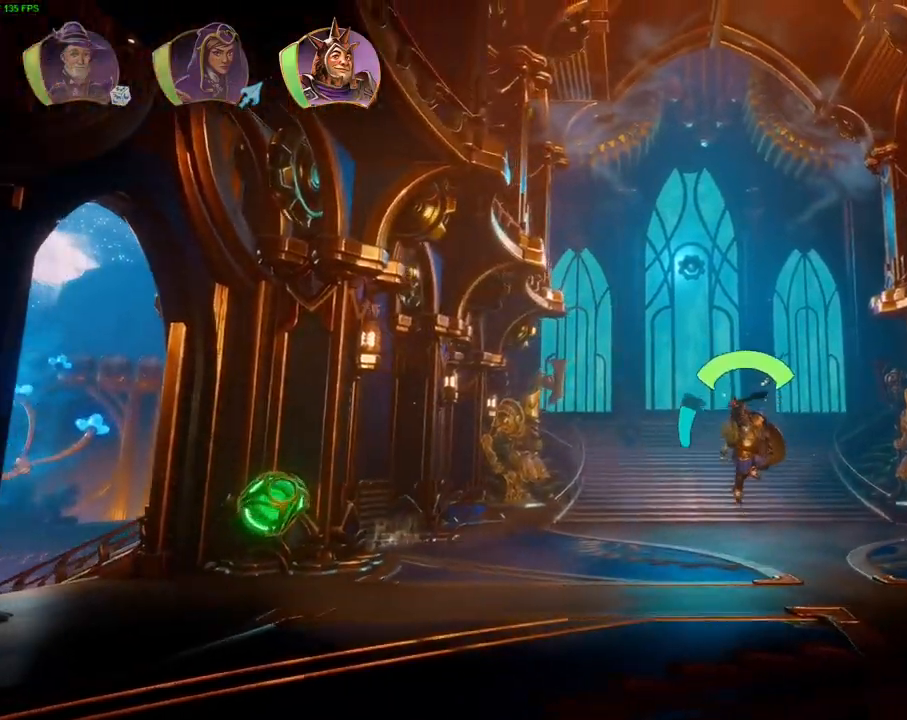
{"dt_ms": 500, "buttons": [], "left_stick": "up-right", "right_stick": "center", "events": [[67, "CROSS", "up"]]}
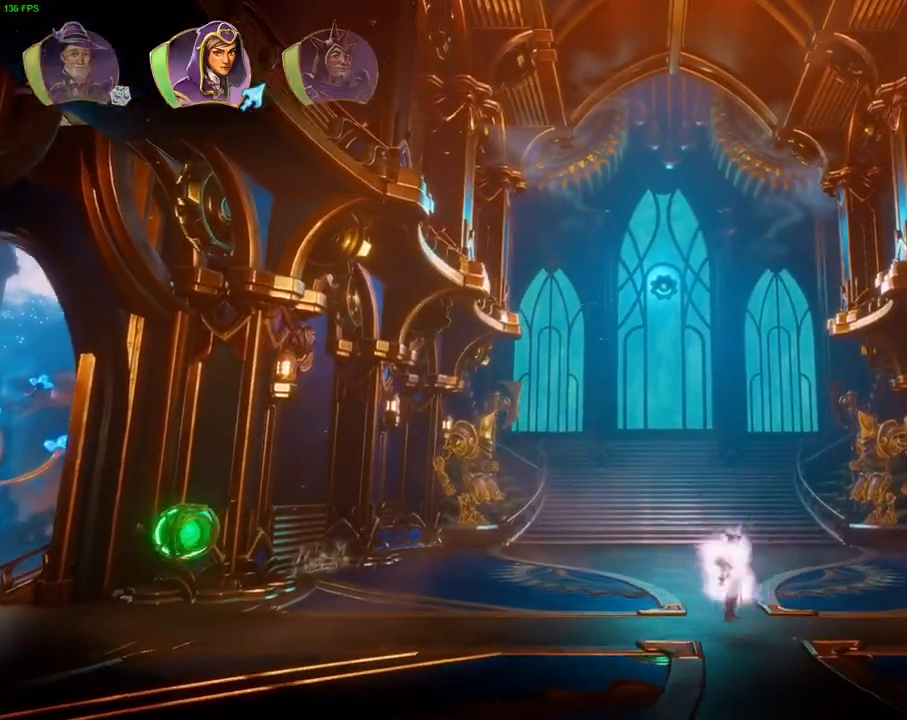
{"dt_ms": 500, "buttons": ["R1"], "left_stick": "up-right", "right_stick": "center"}
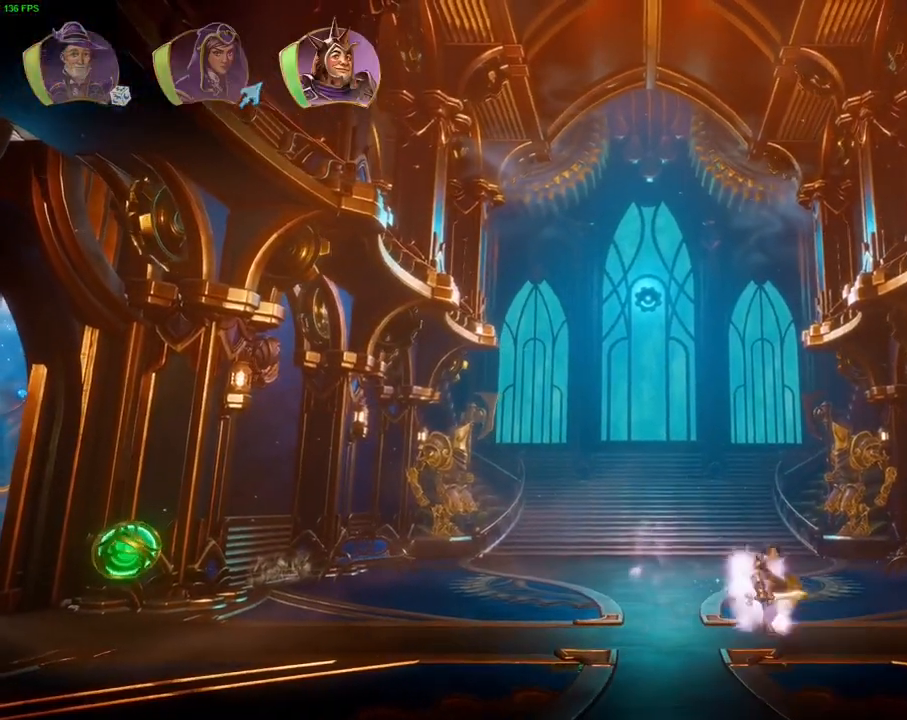
{"dt_ms": 500, "buttons": [], "left_stick": "right", "right_stick": "center", "events": [[33, "R1", "up"], [50, "left_stick", "right"], [200, "TRIANGLE", "down"], [300, "TRIANGLE", "up"]]}
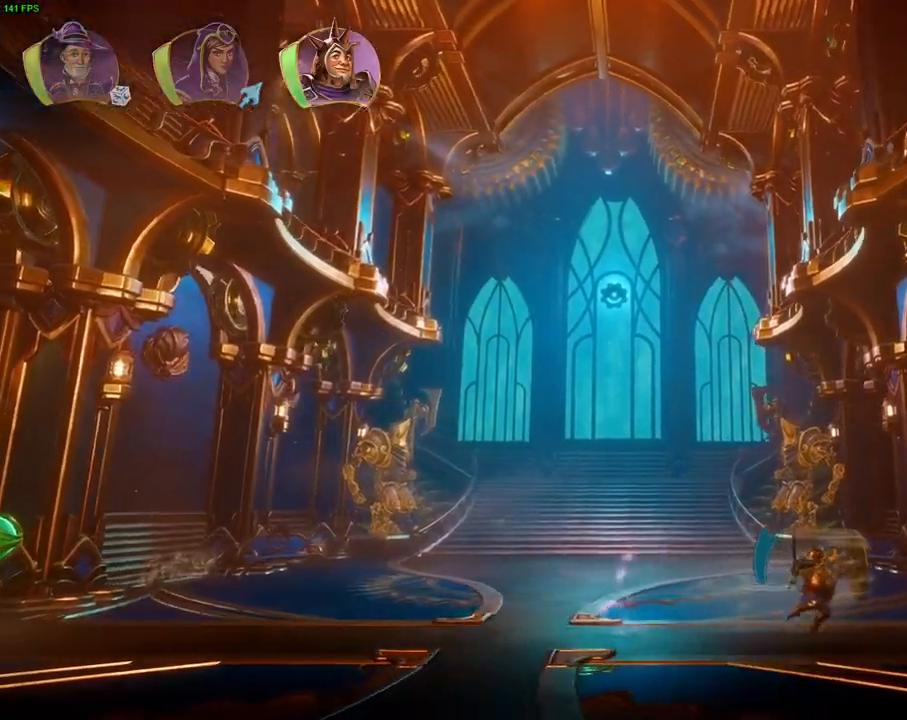
{"dt_ms": 500, "buttons": [], "left_stick": "right", "right_stick": "center", "events": [[100, "CROSS", "down"], [300, "CROSS", "up"]]}
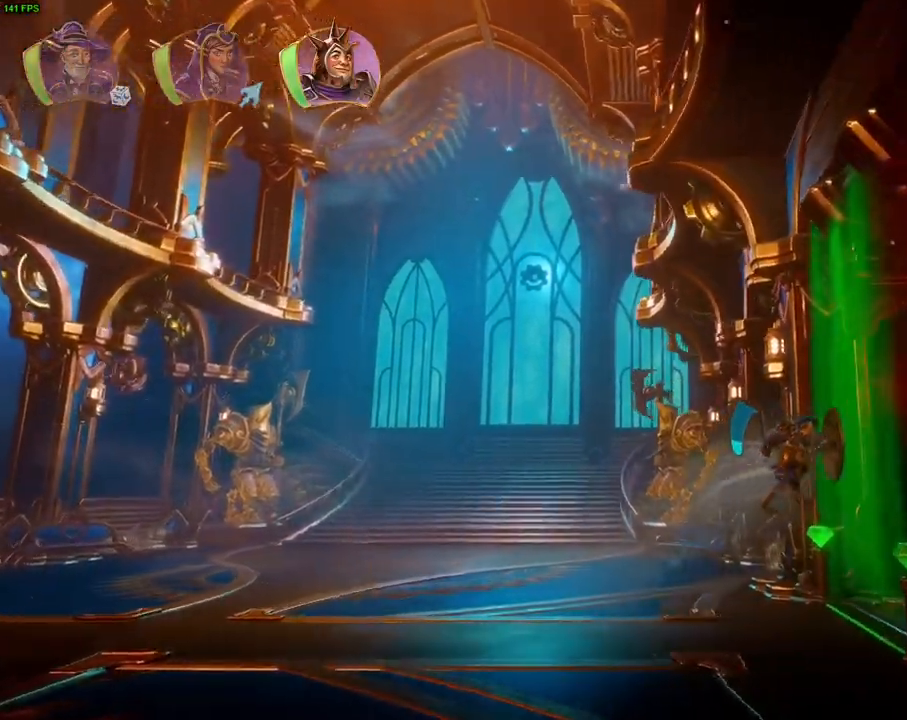
{"dt_ms": 500, "buttons": ["R1"], "left_stick": "right", "right_stick": "center", "events": [[483, "R1", "down"]]}
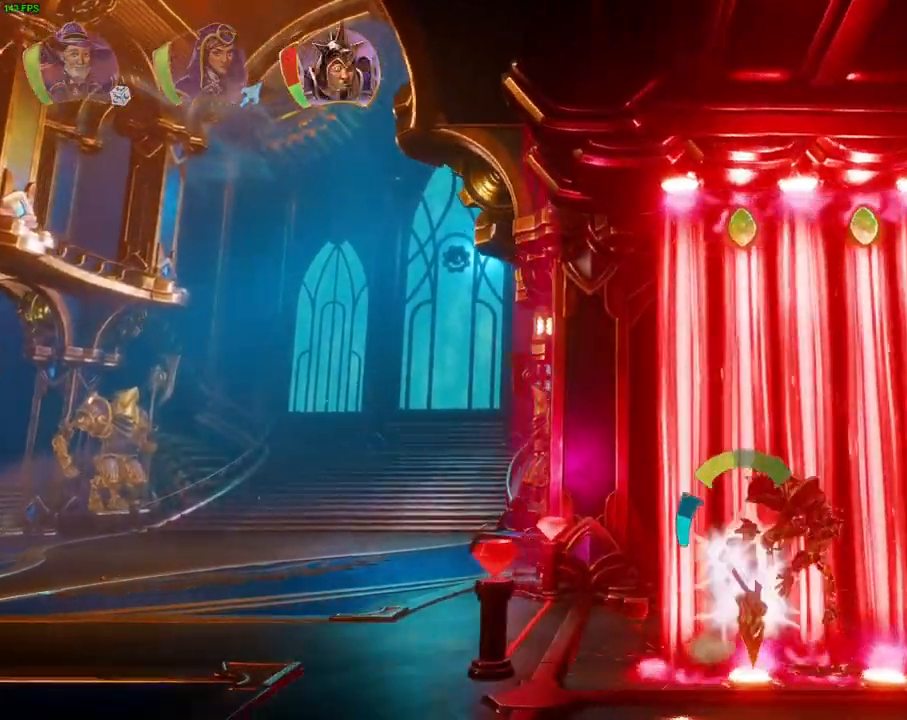
{"dt_ms": 500, "buttons": [], "left_stick": "right", "right_stick": "center", "events": [[83, "R1", "up"], [250, "R1", "down"], [350, "R1", "up"]]}
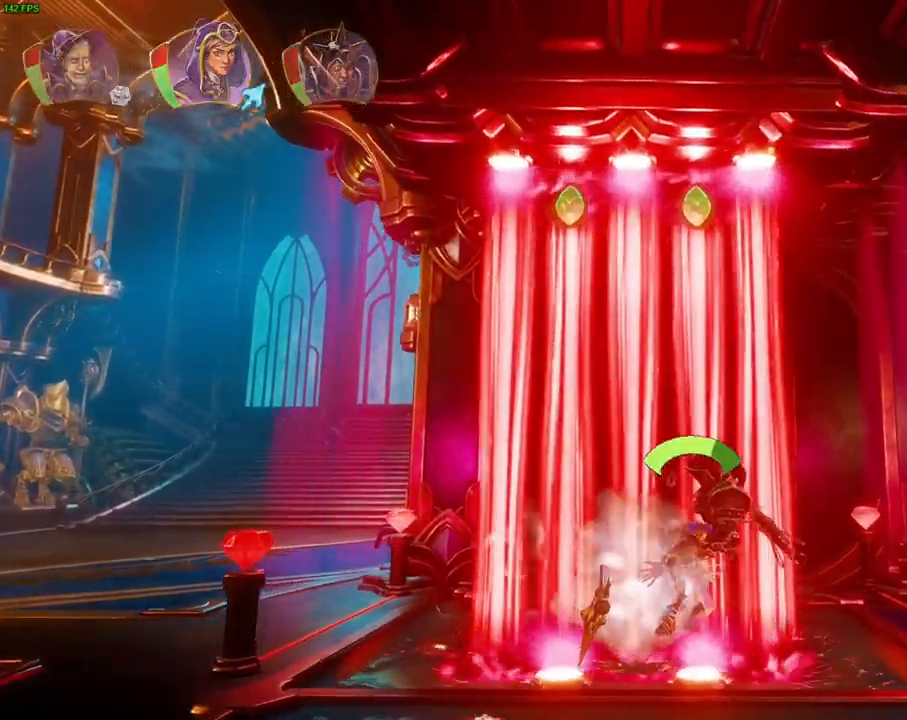
{"dt_ms": 500, "buttons": [], "left_stick": "right", "right_stick": "center", "events": [[17, "R1", "down"], [117, "R1", "up"], [200, "R1", "down"], [317, "R1", "up"]]}
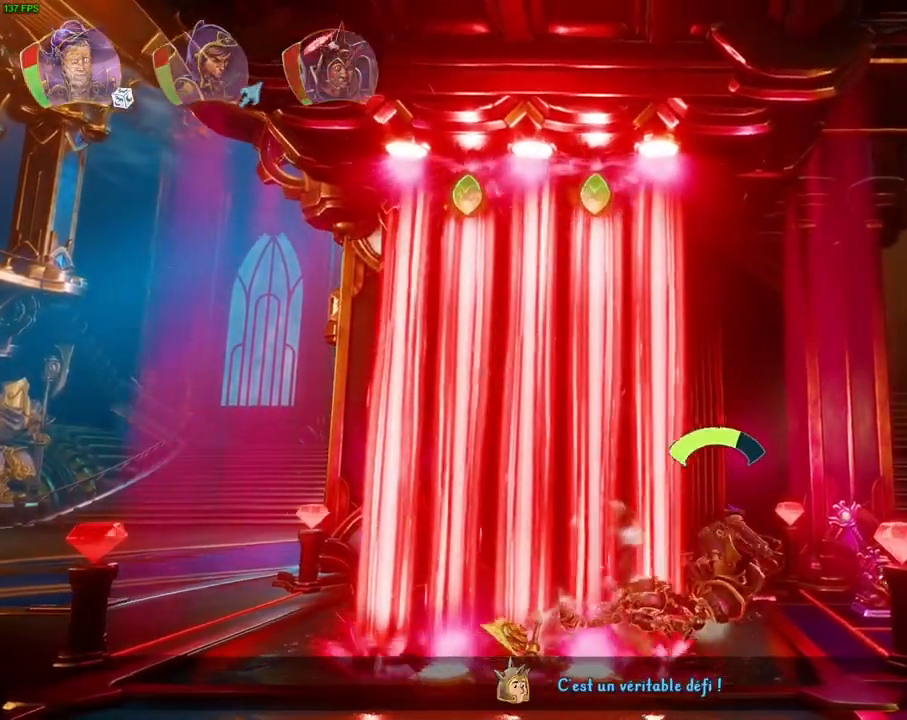
{"dt_ms": 500, "buttons": ["CROSS"], "left_stick": "right", "right_stick": "center", "events": [[283, "CROSS", "down"]]}
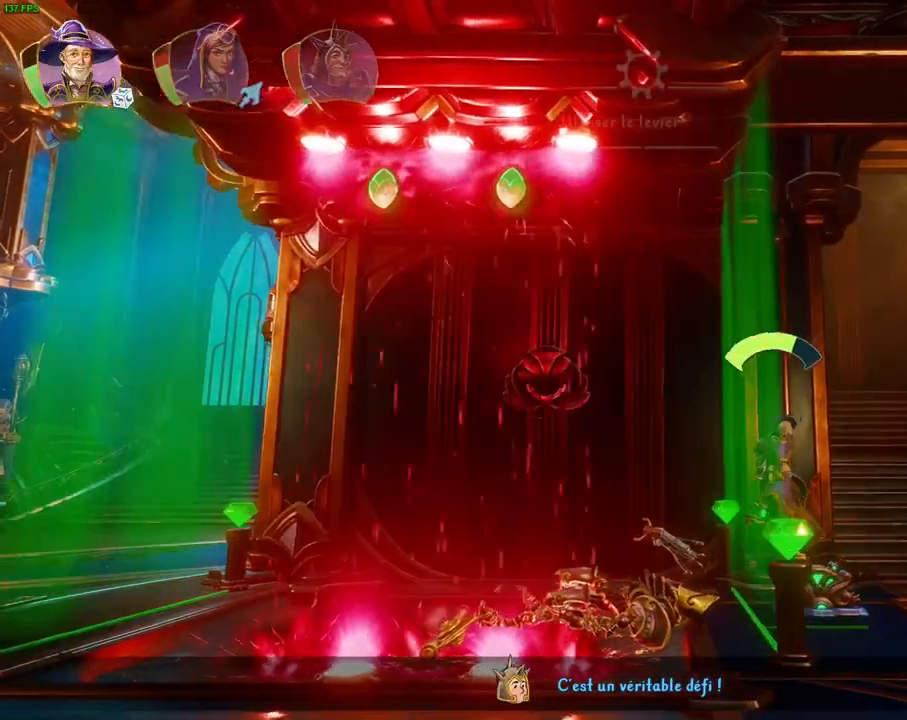
{"dt_ms": 500, "buttons": [], "left_stick": "right", "right_stick": "center", "events": [[33, "CROSS", "up"], [367, "CIRCLE", "down"], [433, "CIRCLE", "up"]]}
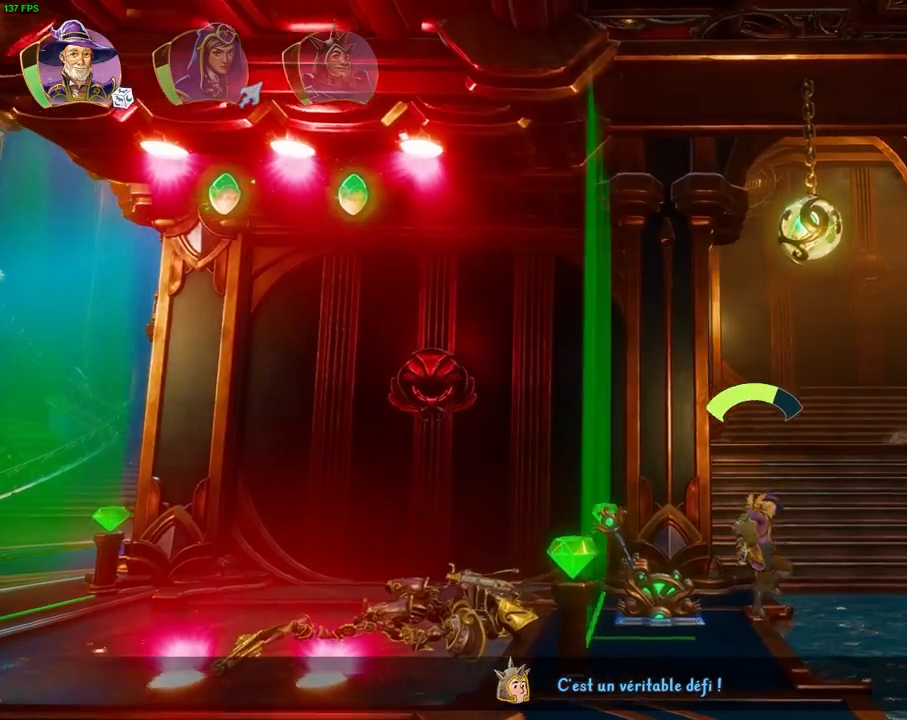
{"dt_ms": 1000, "buttons": [], "left_stick": "right", "right_stick": "center", "events": [[17, "CROSS", "down"], [33, "SQUARE", "down"], [83, "CROSS", "up"], [83, "SQUARE", "up"], [350, "CROSS", "down"], [517, "left_stick", "center"], [567, "left_stick", "left"], [633, "CROSS", "up"], [633, "DPAD_LEFT", "down"], [683, "DPAD_LEFT", "up"], [917, "left_stick", "right"]]}
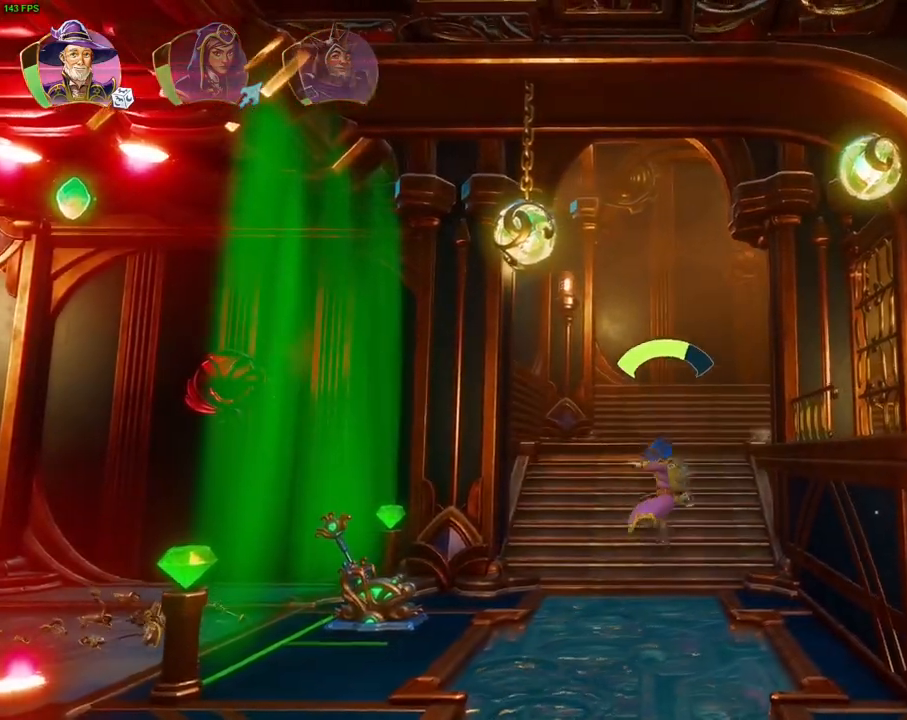
{"dt_ms": 500, "buttons": ["CROSS"], "left_stick": "right", "right_stick": "center", "events": [[233, "CROSS", "down"]]}
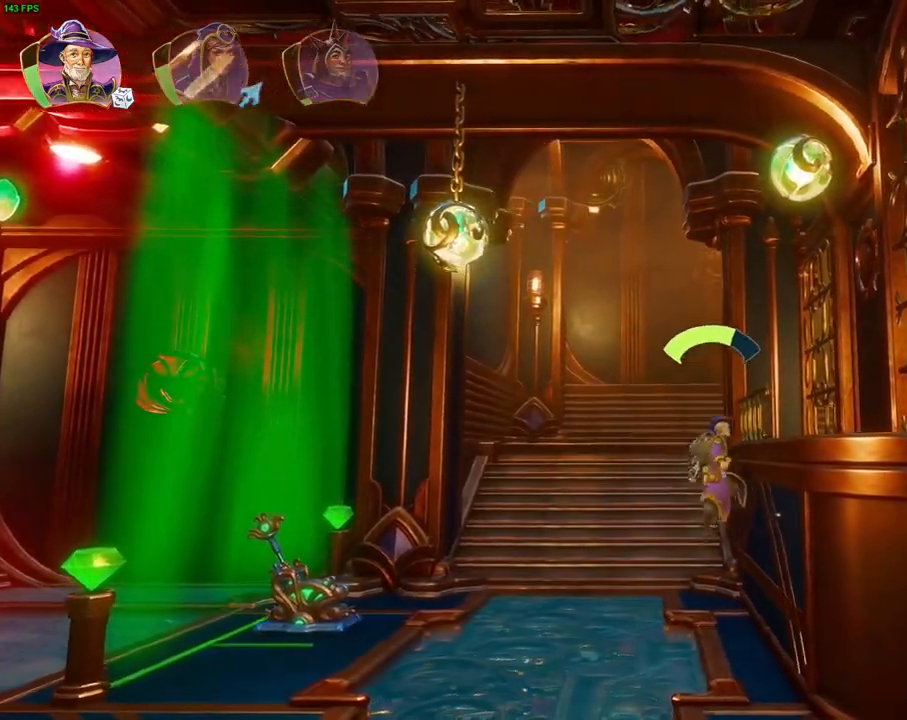
{"dt_ms": 500, "buttons": ["CROSS"], "left_stick": "right", "right_stick": "center", "events": [[133, "CROSS", "up"], [233, "CROSS", "down"]]}
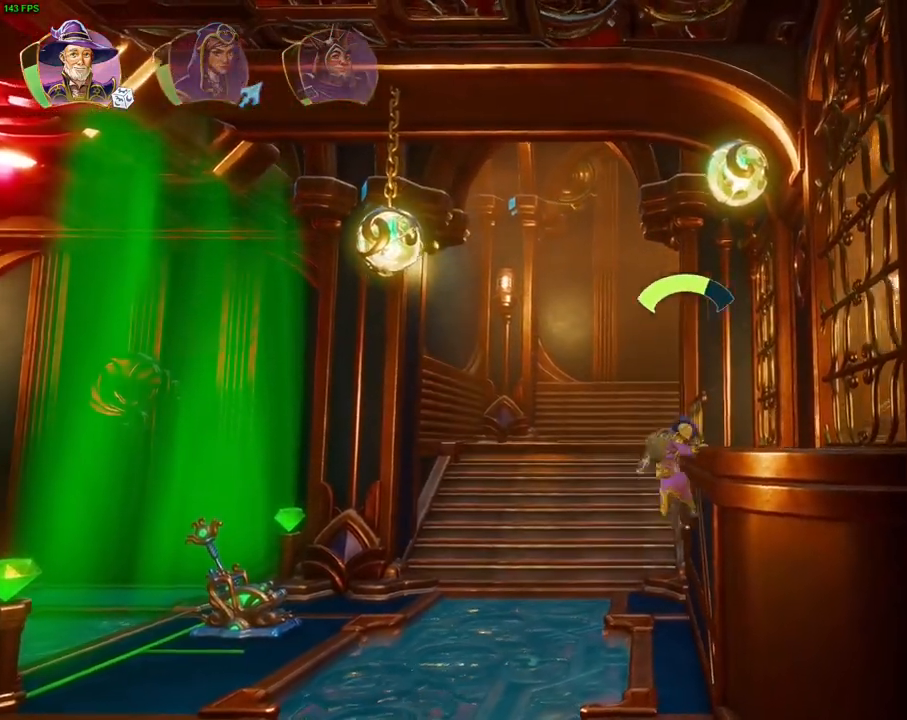
{"dt_ms": 500, "buttons": ["R1"], "left_stick": "right", "right_stick": "center", "events": [[33, "CROSS", "up"], [250, "R1", "down"], [350, "R1", "up"], [450, "R1", "down"]]}
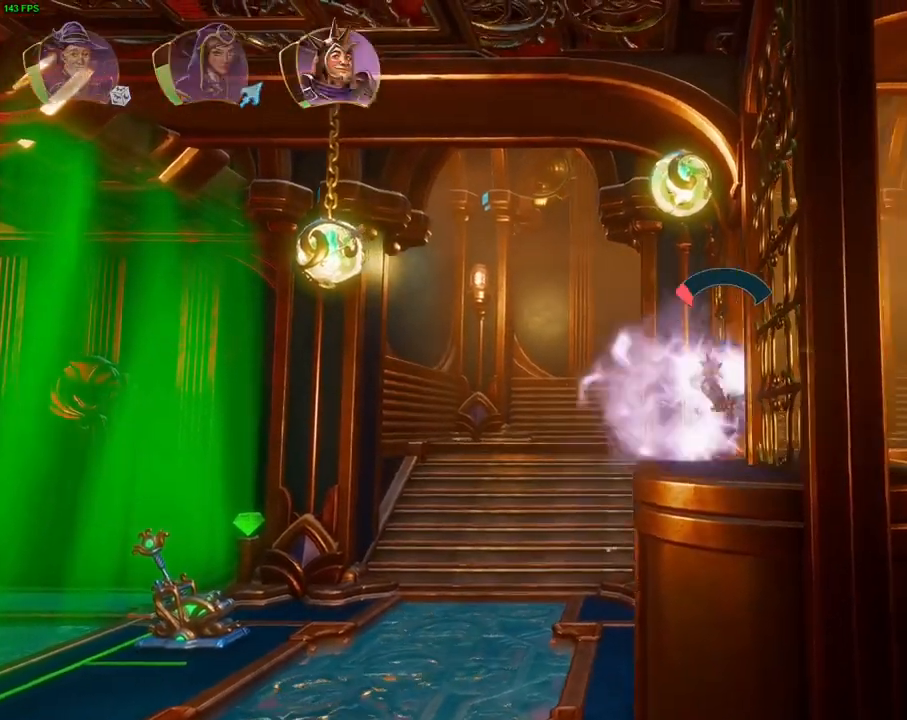
{"dt_ms": 500, "buttons": ["CROSS"], "left_stick": "right", "right_stick": "center", "events": [[50, "R1", "up"], [167, "TRIANGLE", "down"], [267, "TRIANGLE", "up"], [417, "CROSS", "down"]]}
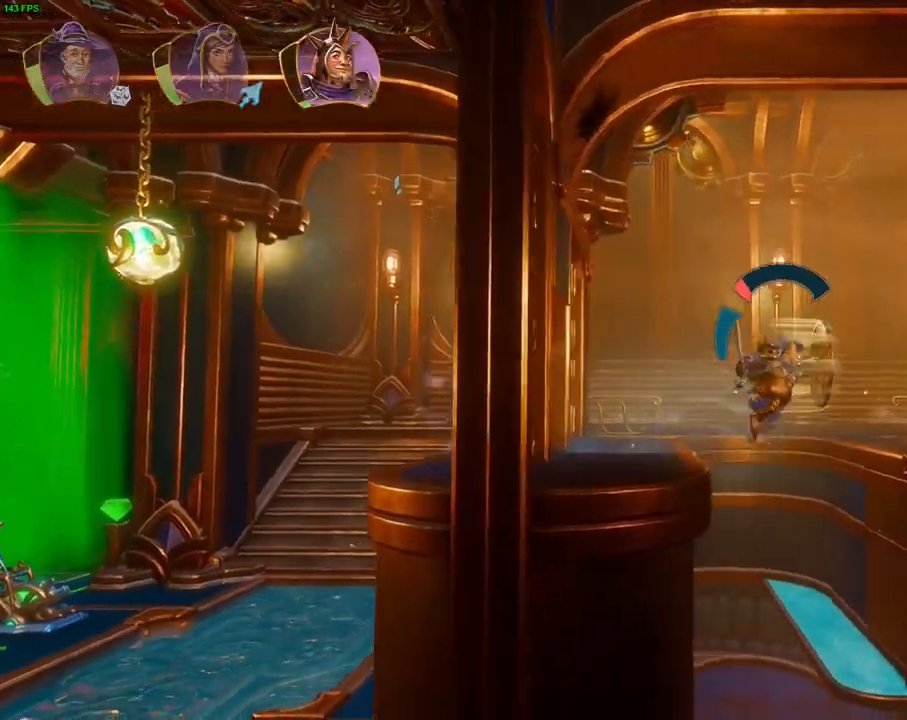
{"dt_ms": 1000, "buttons": [], "left_stick": "right", "right_stick": "center", "events": [[667, "CROSS", "up"]]}
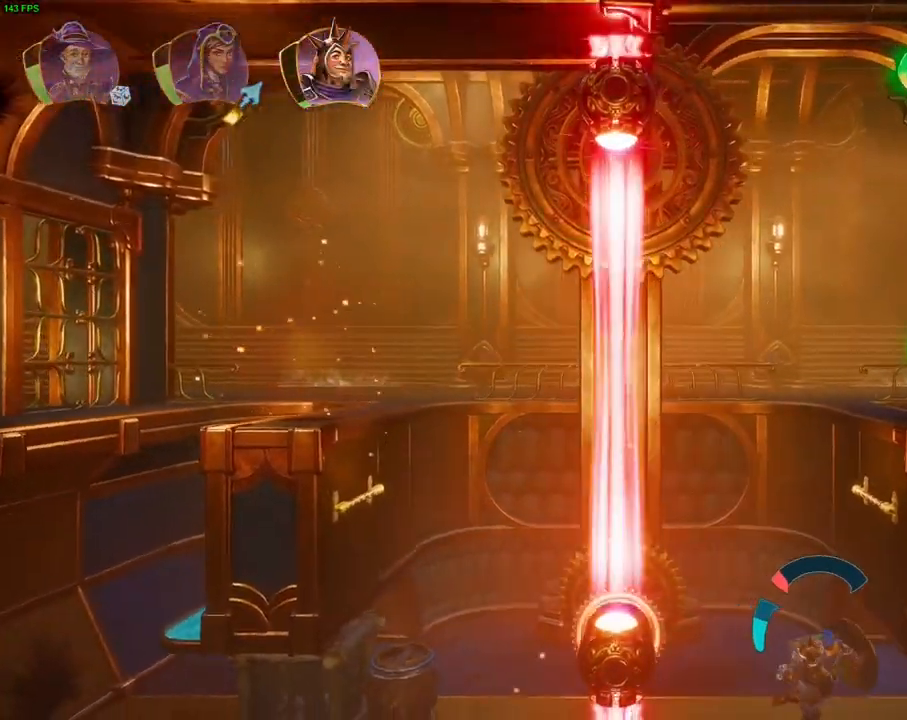
{"dt_ms": 500, "buttons": [], "left_stick": "right", "right_stick": "center", "events": [[333, "CROSS", "down"], [383, "CROSS", "up"]]}
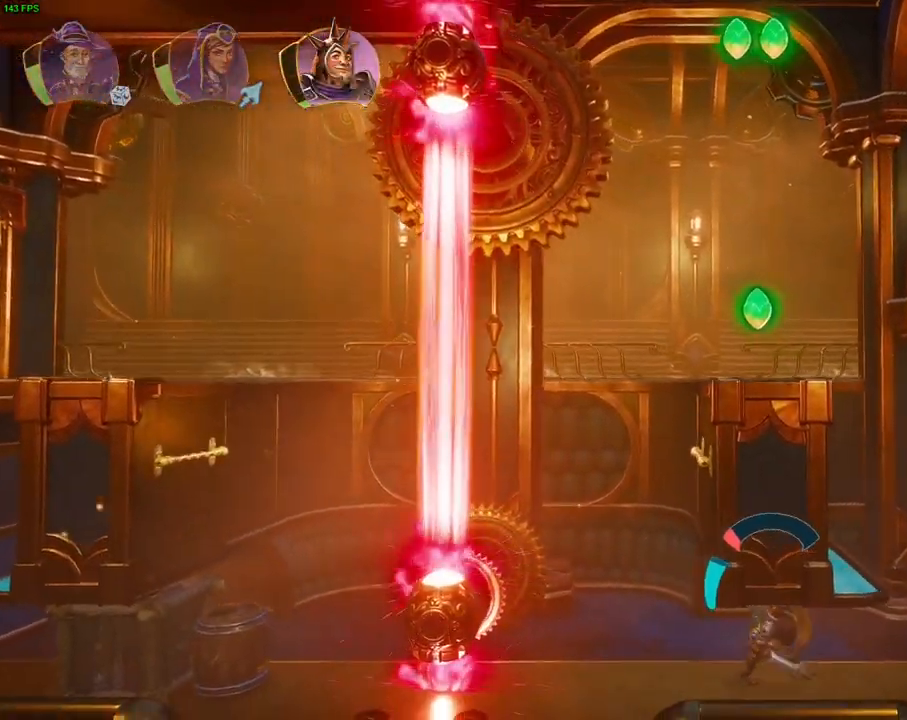
{"dt_ms": 500, "buttons": [], "left_stick": "right", "right_stick": "center", "events": []}
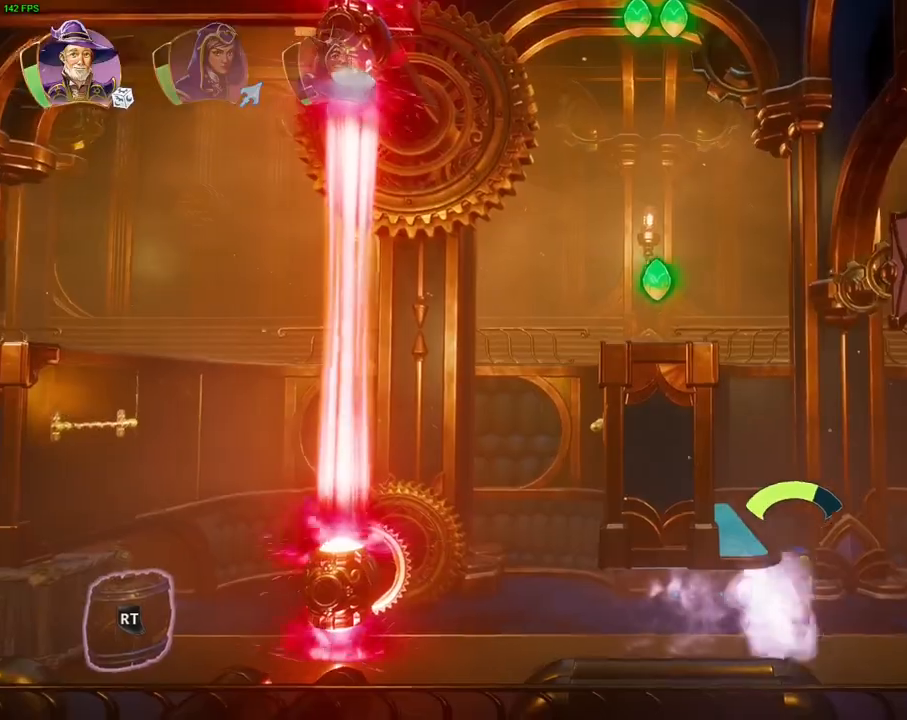
{"dt_ms": 500, "buttons": [], "left_stick": "right", "right_stick": "center"}
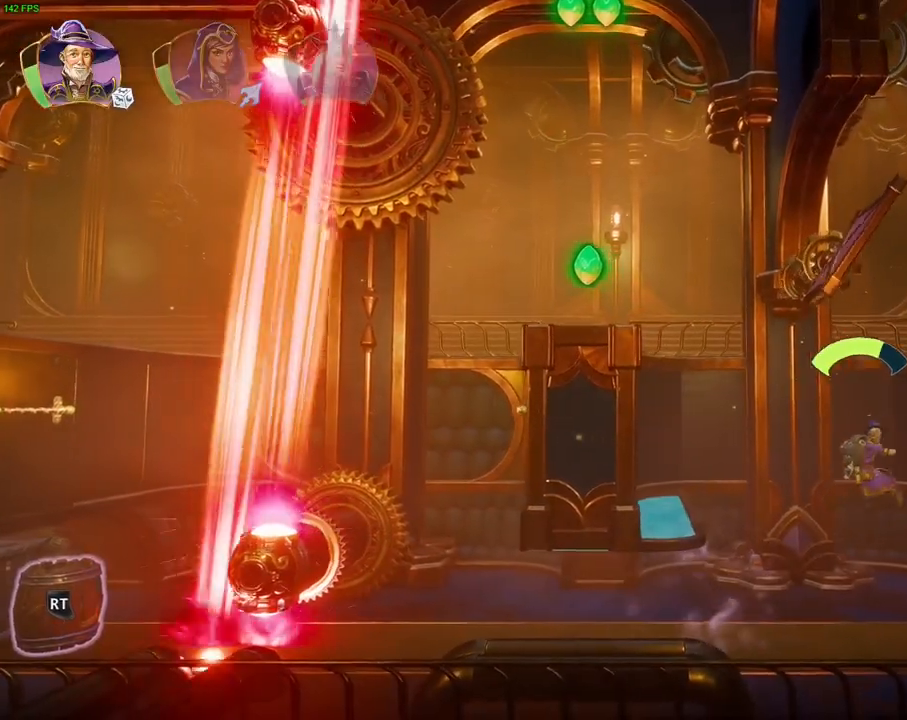
{"dt_ms": 500, "buttons": ["CROSS"], "left_stick": "right", "right_stick": "center", "events": [[33, "TRIANGLE", "down"], [117, "TRIANGLE", "up"], [200, "CROSS", "down"], [300, "CROSS", "up"], [350, "CROSS", "down"], [450, "CROSS", "up"], [500, "CROSS", "down"]]}
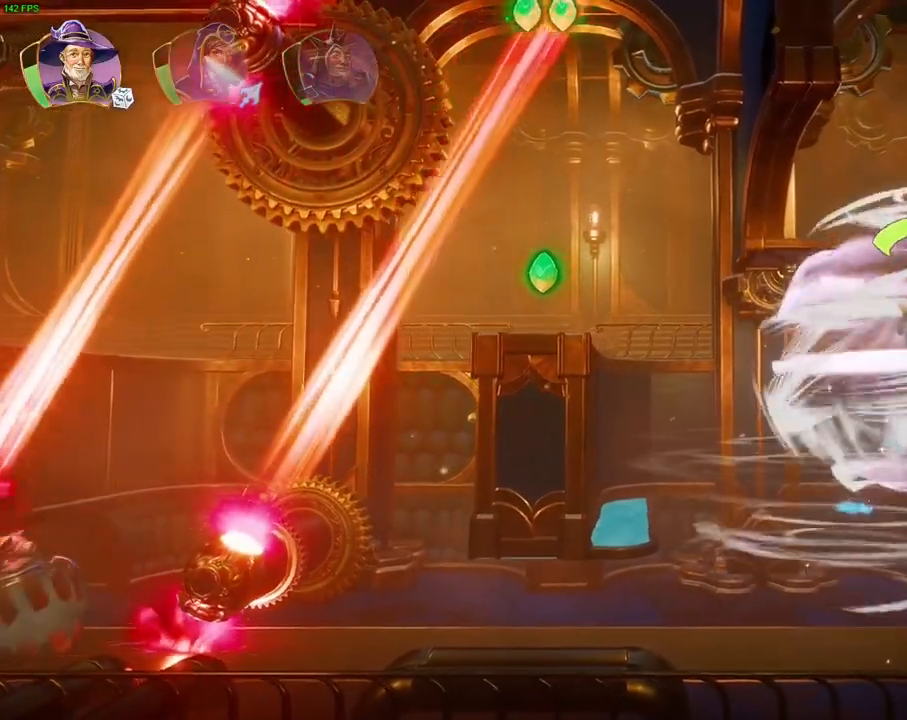
{"dt_ms": 1000, "buttons": ["CROSS"], "left_stick": "right", "right_stick": "center", "events": [[100, "CROSS", "up"], [167, "CROSS", "down"], [400, "DPAD_LEFT", "down"], [517, "DPAD_LEFT", "up"], [533, "CROSS", "up"], [767, "CROSS", "down"]]}
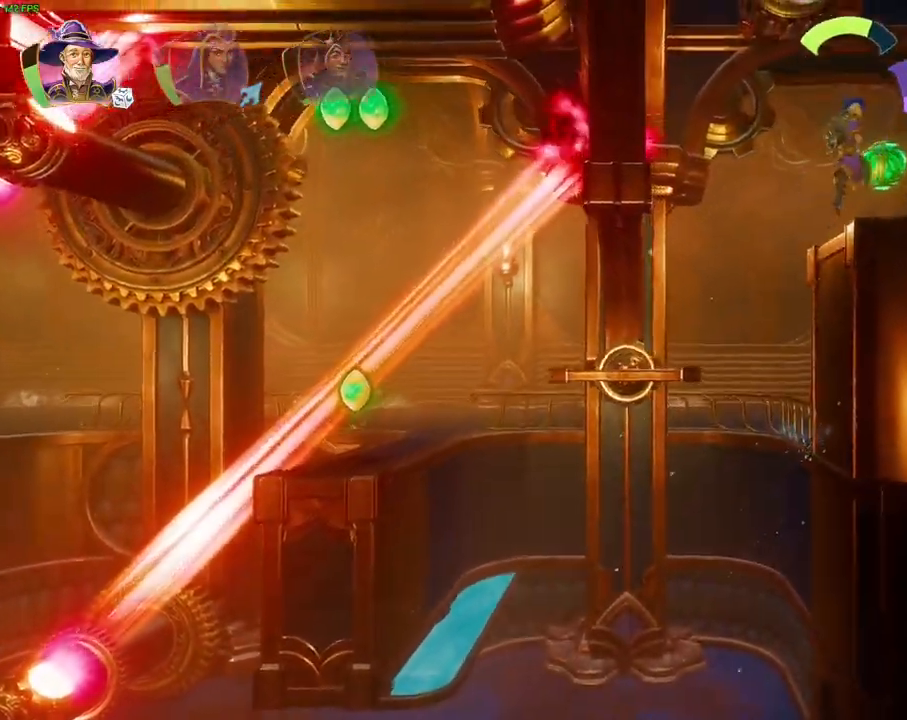
{"dt_ms": 500, "buttons": [], "left_stick": "right", "right_stick": "center", "events": [[67, "CROSS", "up"], [67, "R1", "down"], [150, "R1", "up"], [233, "R1", "down"], [317, "R1", "up"]]}
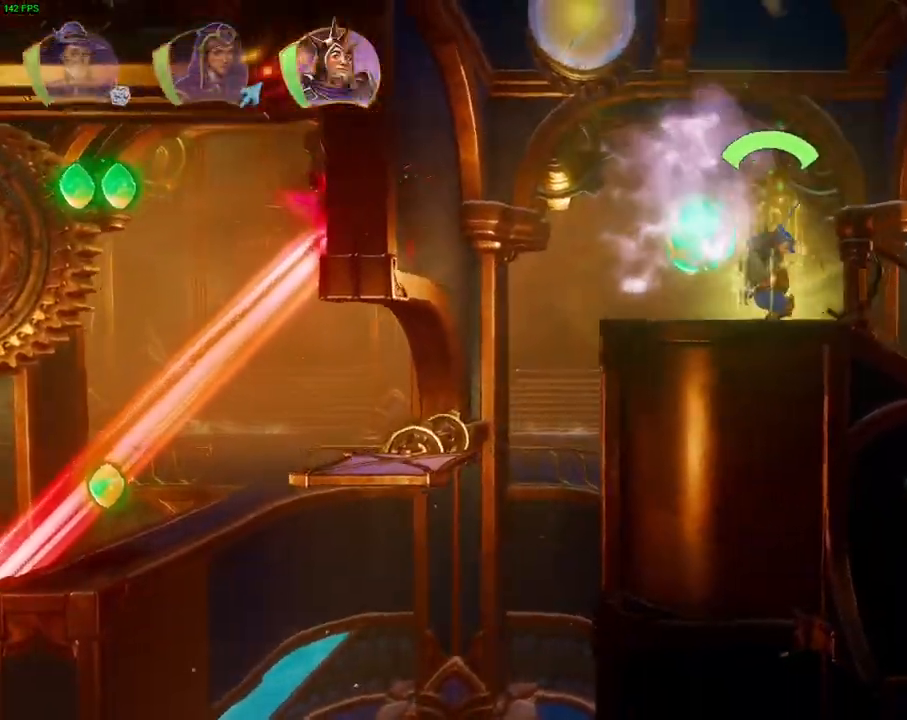
{"dt_ms": 500, "buttons": [], "left_stick": "right", "right_stick": "center", "events": [[17, "TRIANGLE", "down"], [117, "TRIANGLE", "up"]]}